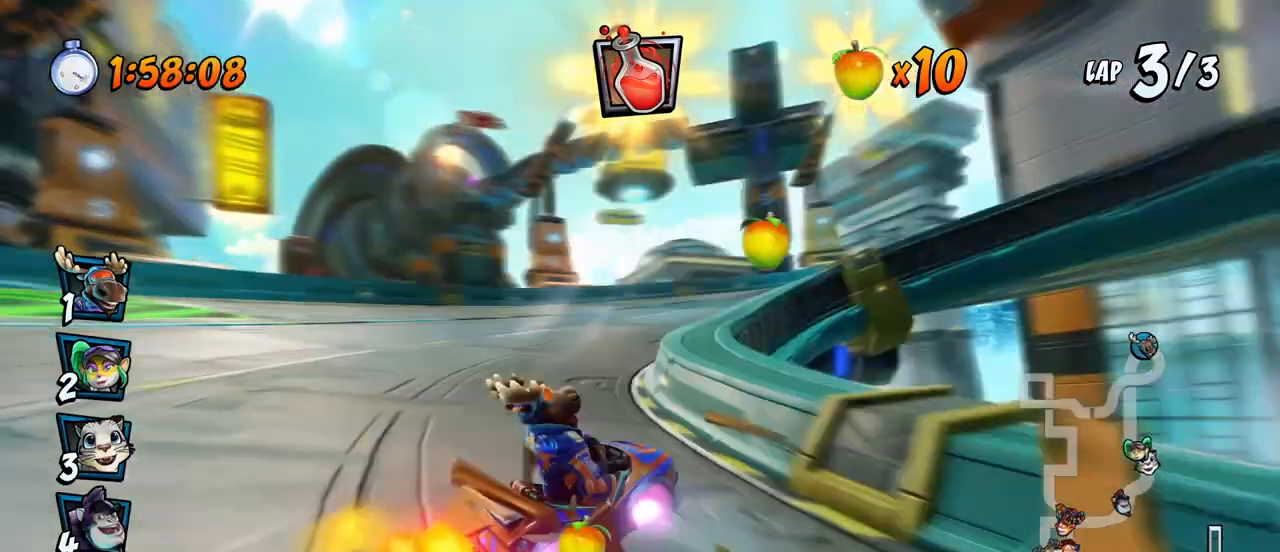
Gameplay with a controller (PlayStation layout); each line is a JSON object with the inputs held at the frame after it. "events" lists button and stick changes between this image and that frame as [ms after this image, input, new state], when the widget could be followed in between. Not read: right_stick.
{"buttons": ["CROSS", "DPAD_DOWN", "DPAD_RIGHT"], "left_stick": "center", "events": [[17, "L1", "up"], [17, "R2", "up"], [117, "R2", "down"], [167, "SQUARE", "down"], [183, "CROSS", "up"], [283, "CROSS", "down"], [300, "DPAD_DOWN", "up"], [317, "DPAD_RIGHT", "up"], [317, "SQUARE", "up"], [367, "R2", "up"], [450, "DPAD_RIGHT", "down"], [500, "DPAD_DOWN", "down"]]}
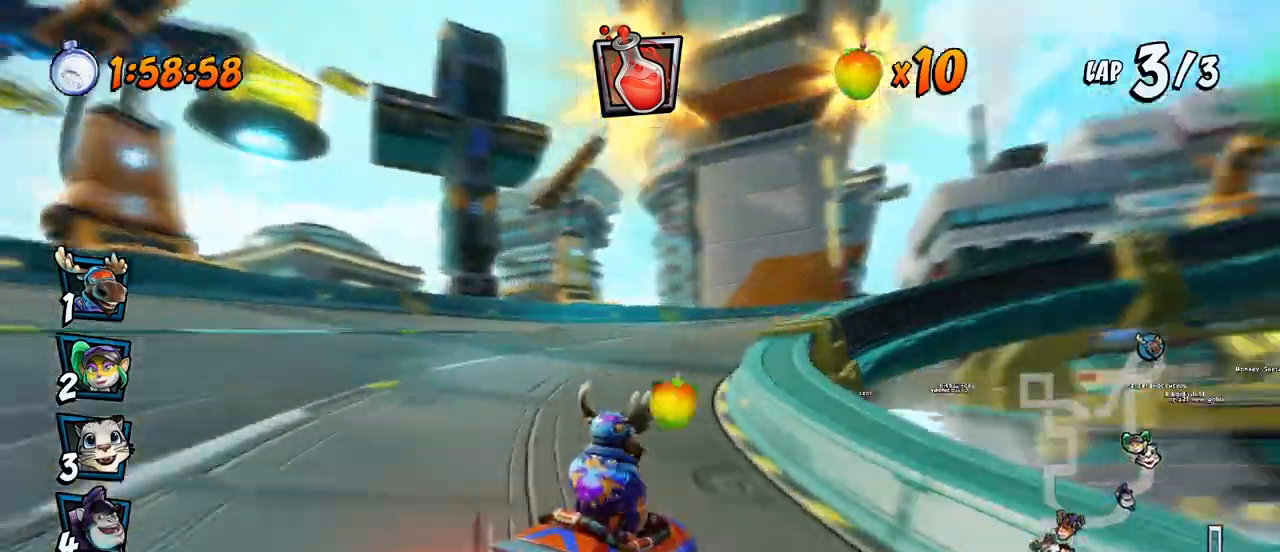
{"buttons": ["CROSS", "R2", "DPAD_RIGHT"], "left_stick": "center", "events": [[200, "R2", "down"], [233, "SQUARE", "down"], [250, "CROSS", "up"], [383, "CROSS", "down"], [417, "SQUARE", "up"], [433, "DPAD_DOWN", "up"]]}
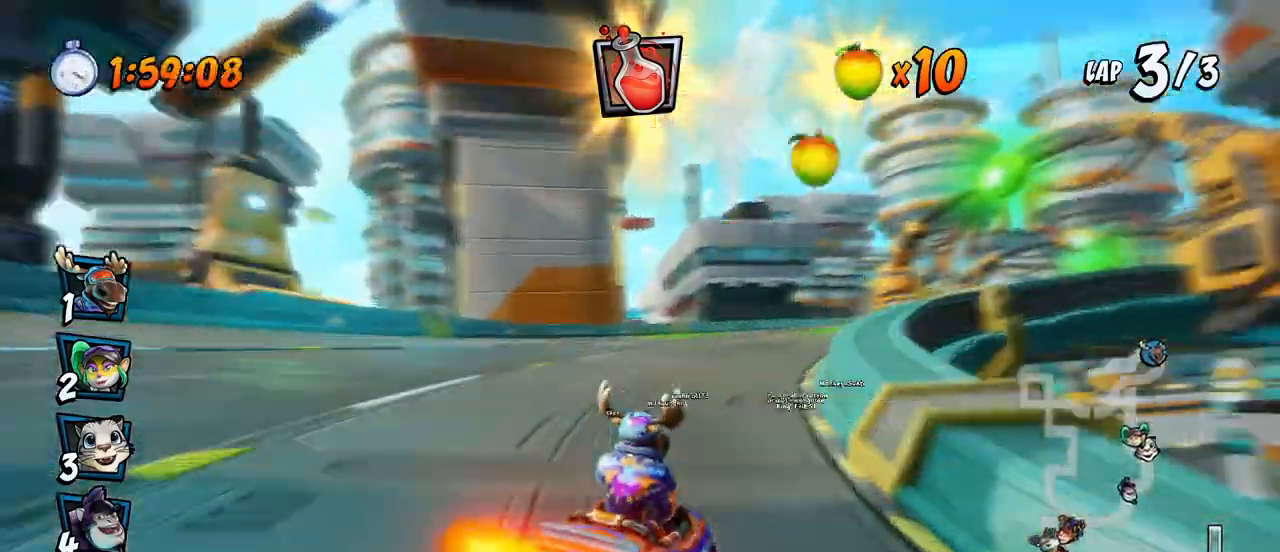
{"buttons": ["CROSS", "R2"], "left_stick": "center", "events": [[167, "DPAD_RIGHT", "up"], [183, "DPAD_LEFT", "down"], [183, "DPAD_UP", "down"], [183, "R2", "up"], [317, "DPAD_LEFT", "up"], [317, "DPAD_UP", "up"], [333, "R2", "down"]]}
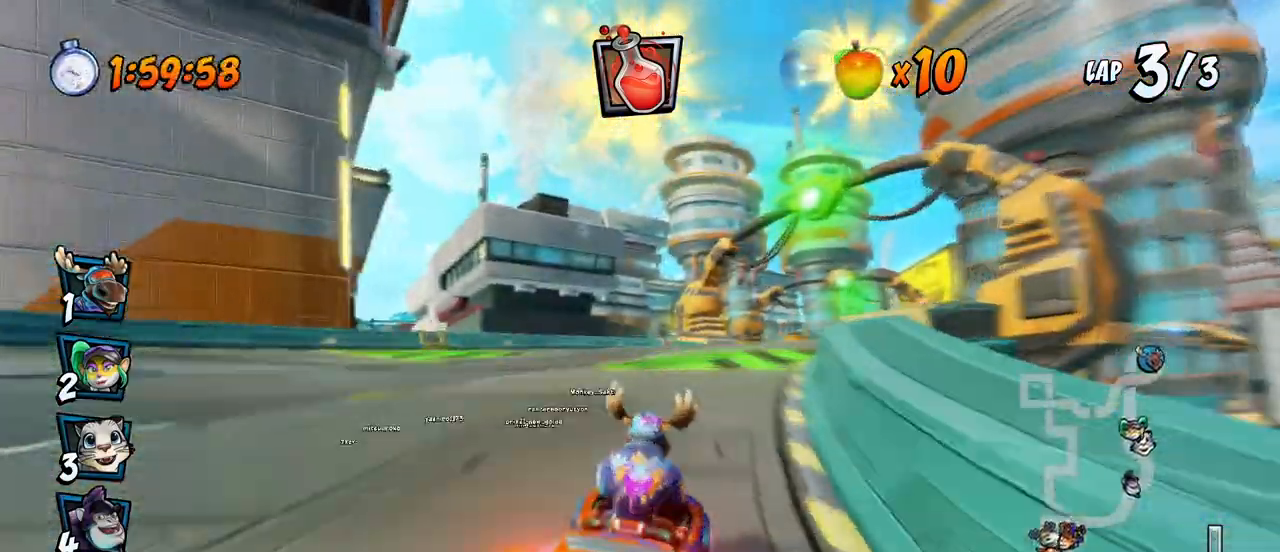
{"buttons": ["CROSS", "DPAD_RIGHT"], "left_stick": "center", "events": [[17, "DPAD_RIGHT", "down"], [33, "R2", "up"], [417, "CIRCLE", "down"], [500, "CIRCLE", "up"]]}
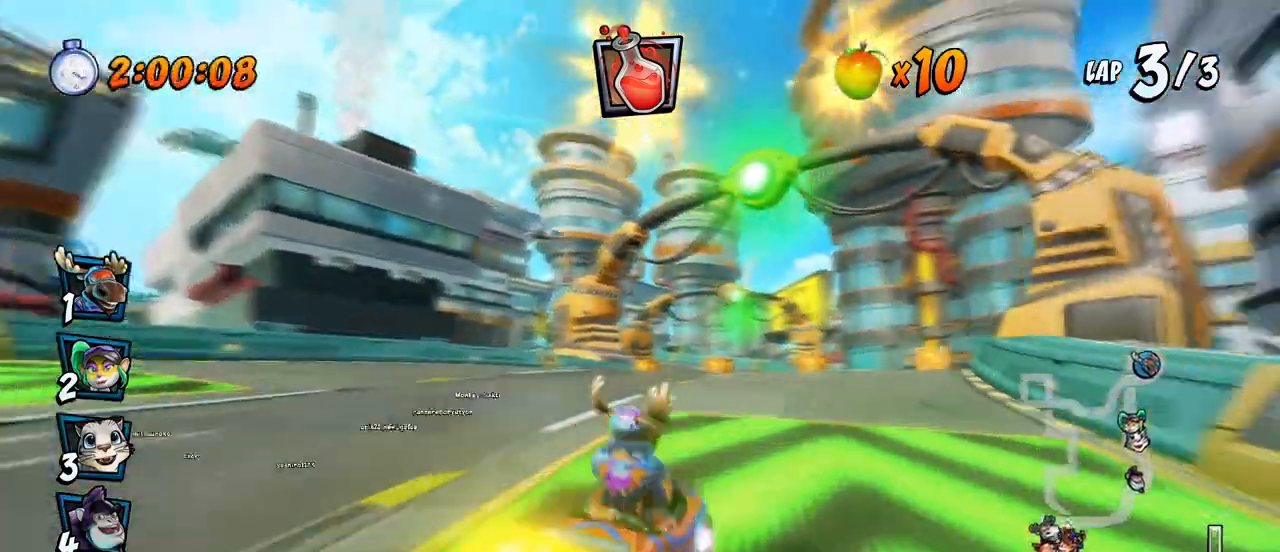
{"buttons": ["CROSS", "R2"], "left_stick": "center", "events": [[333, "R2", "down"], [400, "DPAD_RIGHT", "up"]]}
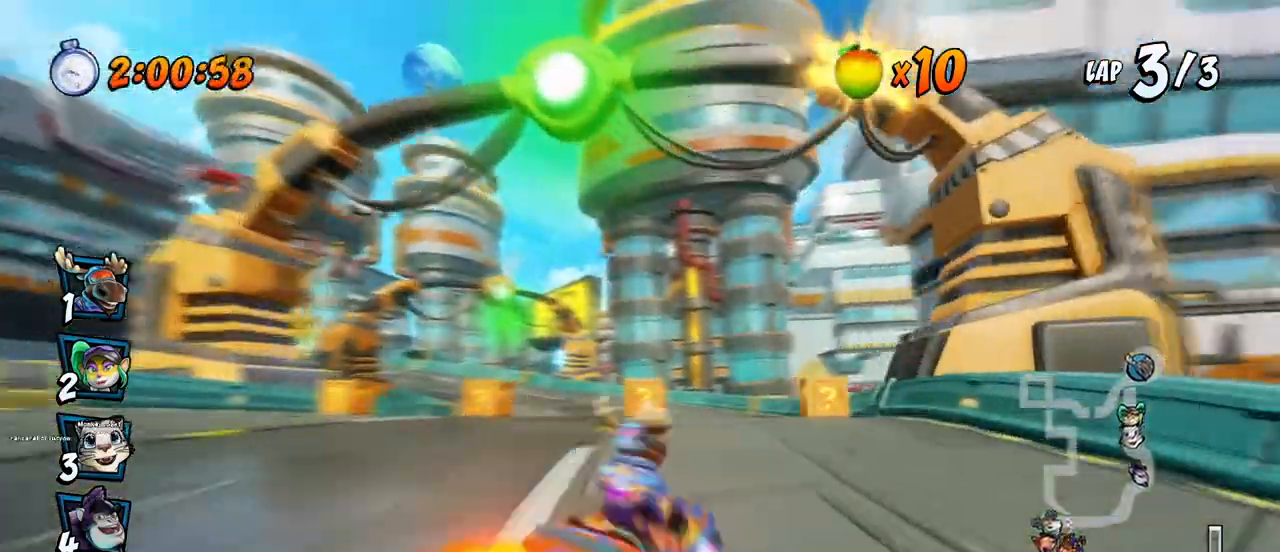
{"buttons": ["CROSS", "R2", "DPAD_LEFT"], "left_stick": "center", "events": [[117, "DPAD_LEFT", "down"]]}
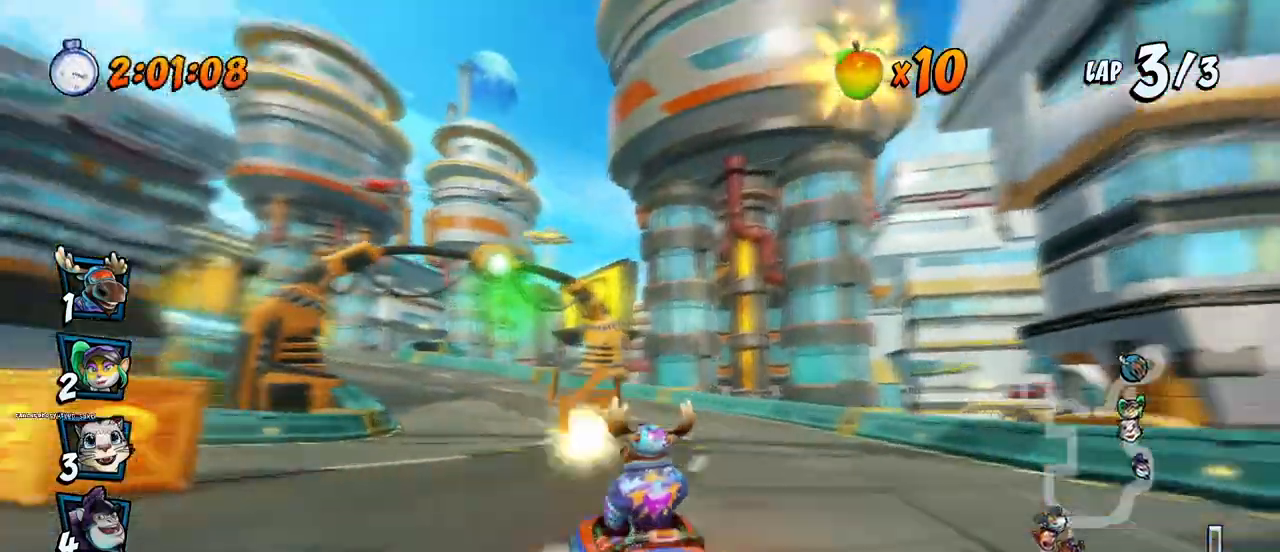
{"buttons": ["CROSS", "R2", "DPAD_RIGHT"], "left_stick": "center", "events": [[483, "DPAD_DOWN", "down"], [483, "DPAD_LEFT", "up"], [483, "DPAD_RIGHT", "down"], [500, "DPAD_DOWN", "up"]]}
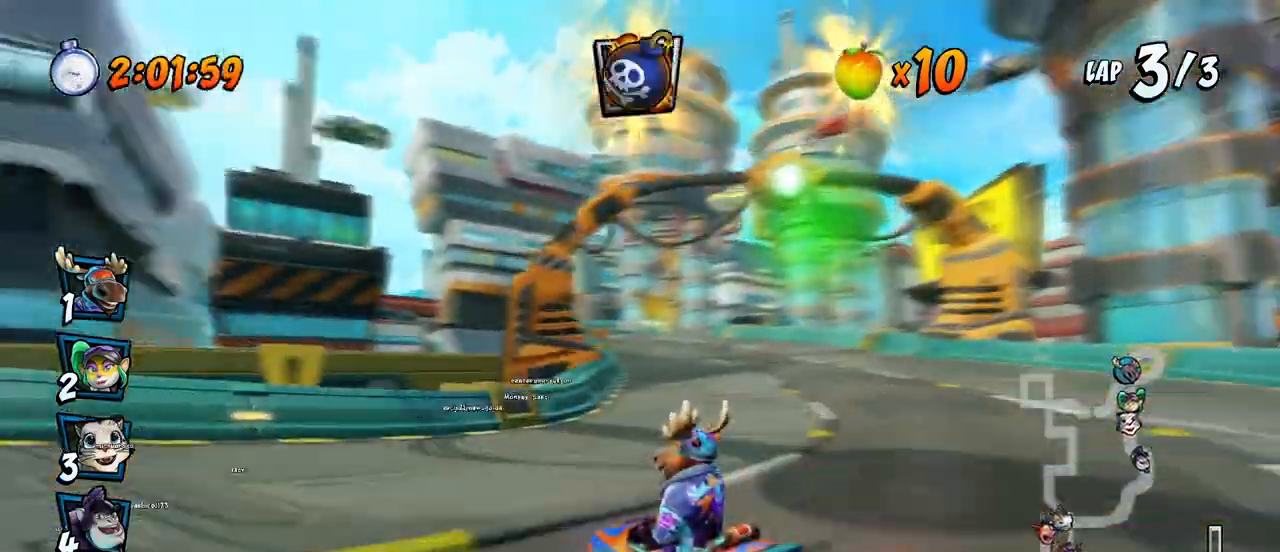
{"buttons": ["CROSS", "R2"], "left_stick": "center", "events": [[217, "DPAD_UP", "down"], [267, "DPAD_RIGHT", "up"], [283, "DPAD_LEFT", "down"], [317, "L1", "down"], [417, "R2", "up"], [467, "DPAD_UP", "up"], [483, "DPAD_LEFT", "up"], [483, "R2", "down"], [500, "L1", "up"]]}
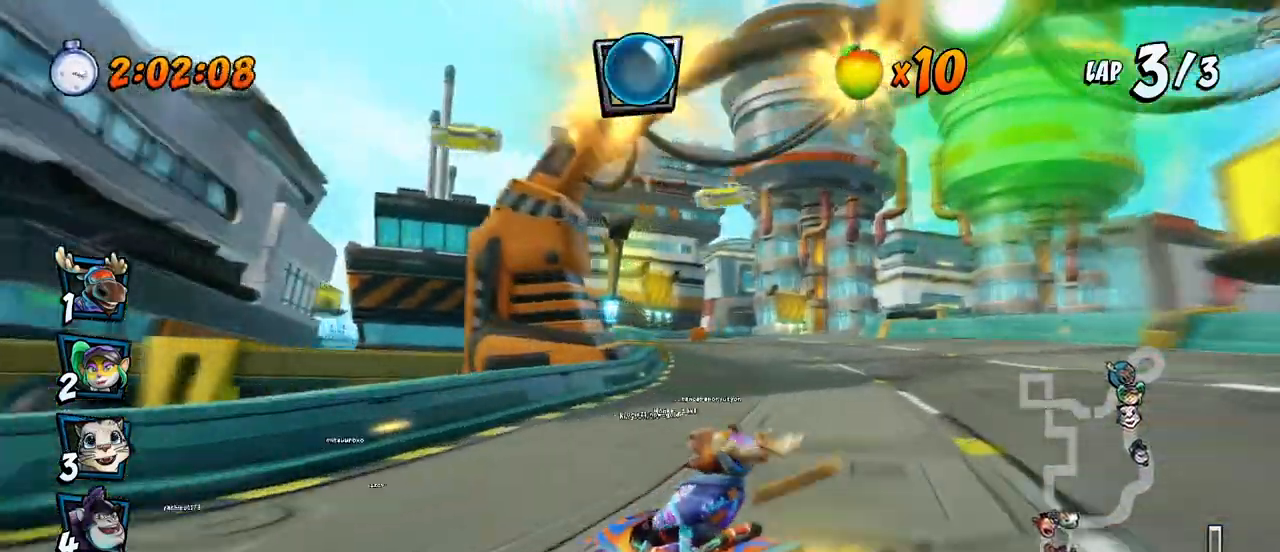
{"buttons": ["CROSS", "R2", "DPAD_UP"], "left_stick": "center", "events": [[217, "DPAD_RIGHT", "down"], [483, "DPAD_UP", "down"], [500, "DPAD_RIGHT", "up"]]}
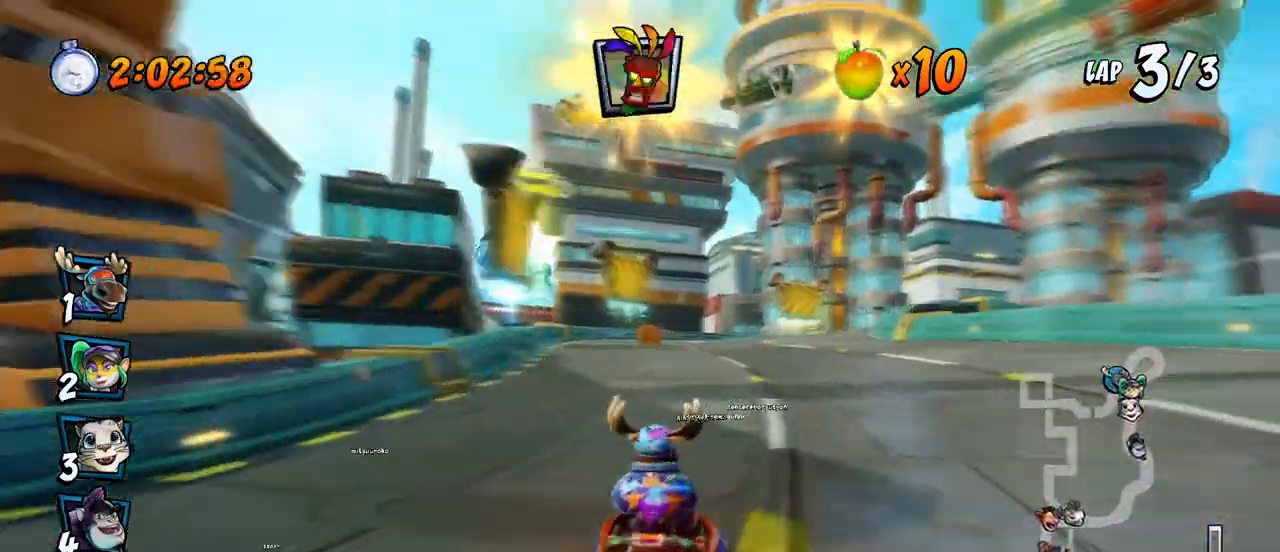
{"buttons": ["CROSS", "R2", "DPAD_LEFT"], "left_stick": "center", "events": [[17, "DPAD_LEFT", "down"], [33, "DPAD_UP", "up"]]}
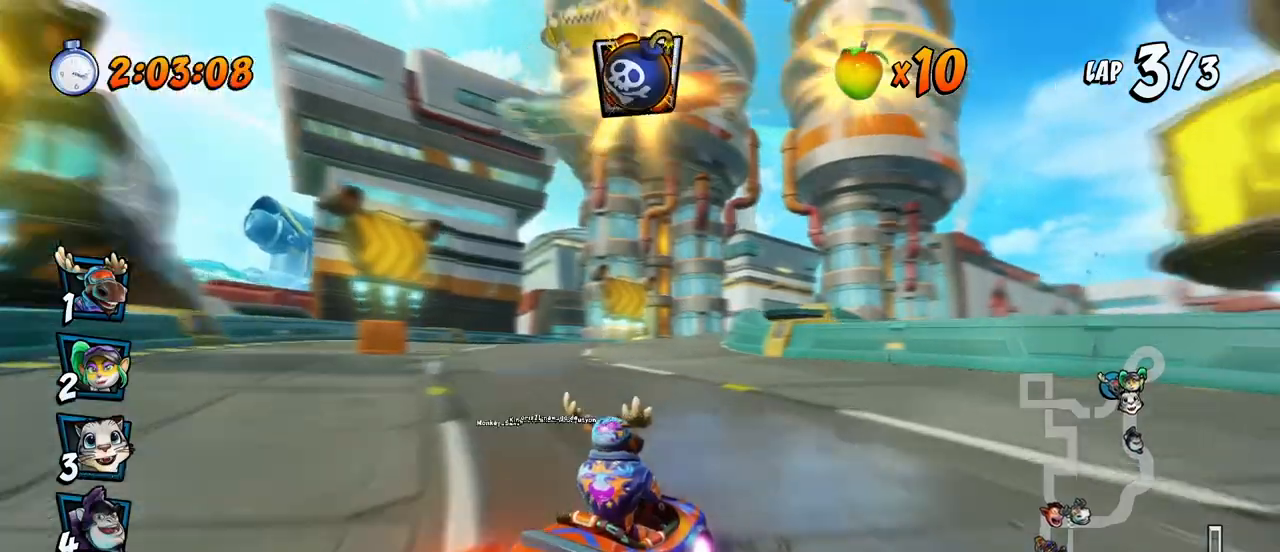
{"buttons": ["CROSS", "R2", "DPAD_UP", "DPAD_LEFT"], "left_stick": "center", "events": [[217, "DPAD_UP", "down"], [233, "L1", "down"], [483, "L1", "up"]]}
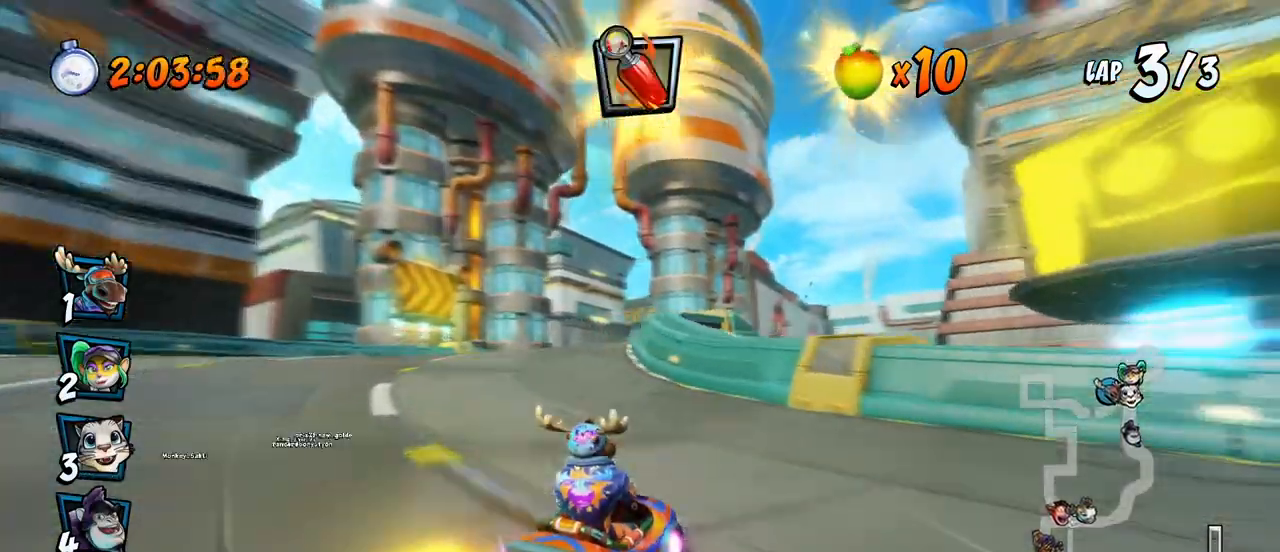
{"buttons": ["CROSS", "R2", "DPAD_RIGHT"], "left_stick": "center", "events": [[167, "DPAD_LEFT", "up"], [167, "DPAD_RIGHT", "down"], [183, "DPAD_UP", "up"]]}
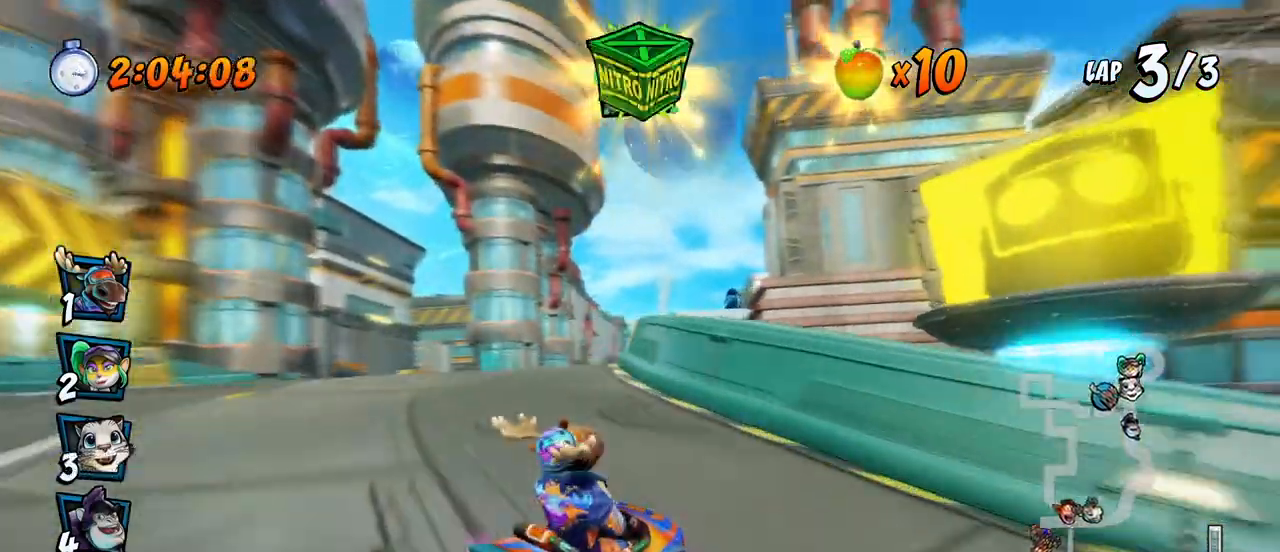
{"buttons": ["CROSS", "R2"], "left_stick": "center", "events": [[83, "DPAD_UP", "down"], [117, "DPAD_LEFT", "down"], [117, "DPAD_RIGHT", "up"], [183, "DPAD_LEFT", "up"], [183, "DPAD_RIGHT", "down"], [217, "L1", "down"], [300, "DPAD_RIGHT", "up"], [333, "DPAD_LEFT", "down"], [483, "DPAD_LEFT", "up"], [483, "L1", "up"], [500, "DPAD_UP", "up"]]}
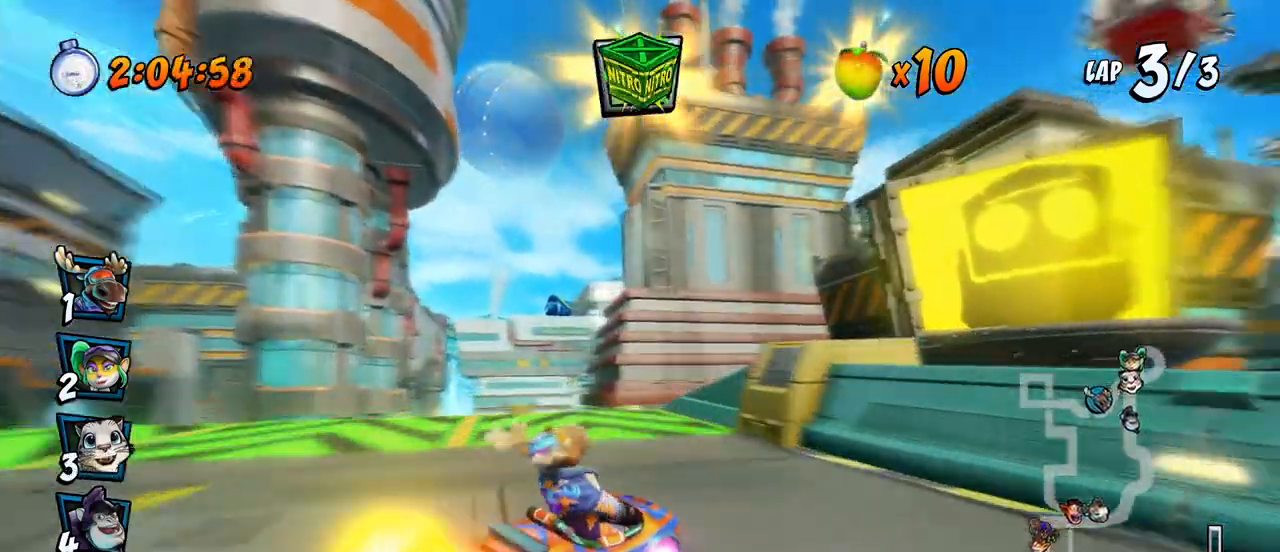
{"buttons": ["CROSS", "R2"], "left_stick": "center", "events": [[67, "R2", "up"], [167, "DPAD_LEFT", "down"], [283, "DPAD_LEFT", "up"], [317, "R2", "down"]]}
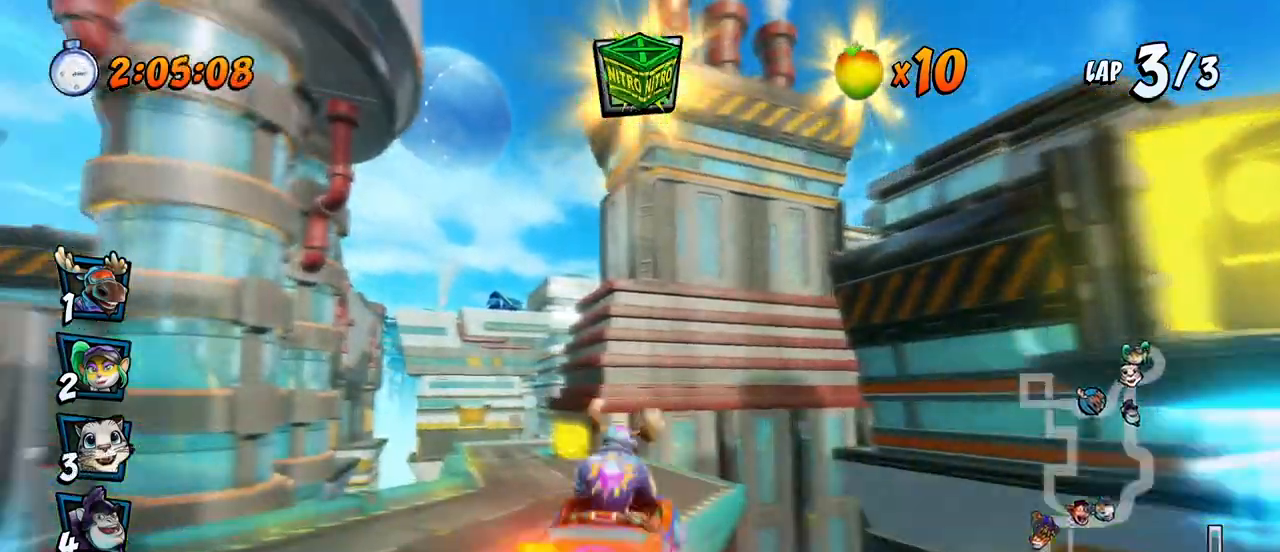
{"buttons": ["CROSS", "R2"], "left_stick": "center", "events": [[217, "DPAD_RIGHT", "down"], [367, "DPAD_RIGHT", "up"]]}
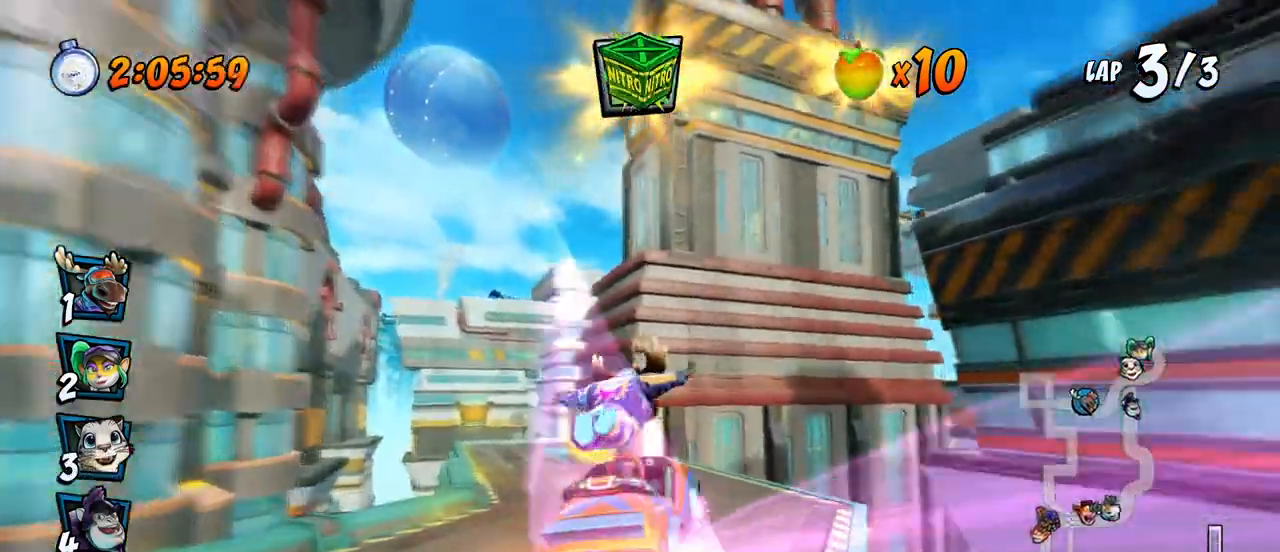
{"buttons": ["CROSS", "R2", "DPAD_RIGHT"], "left_stick": "center", "events": [[117, "DPAD_LEFT", "down"], [400, "DPAD_LEFT", "up"], [400, "DPAD_UP", "down"], [417, "DPAD_RIGHT", "down"], [417, "DPAD_UP", "up"]]}
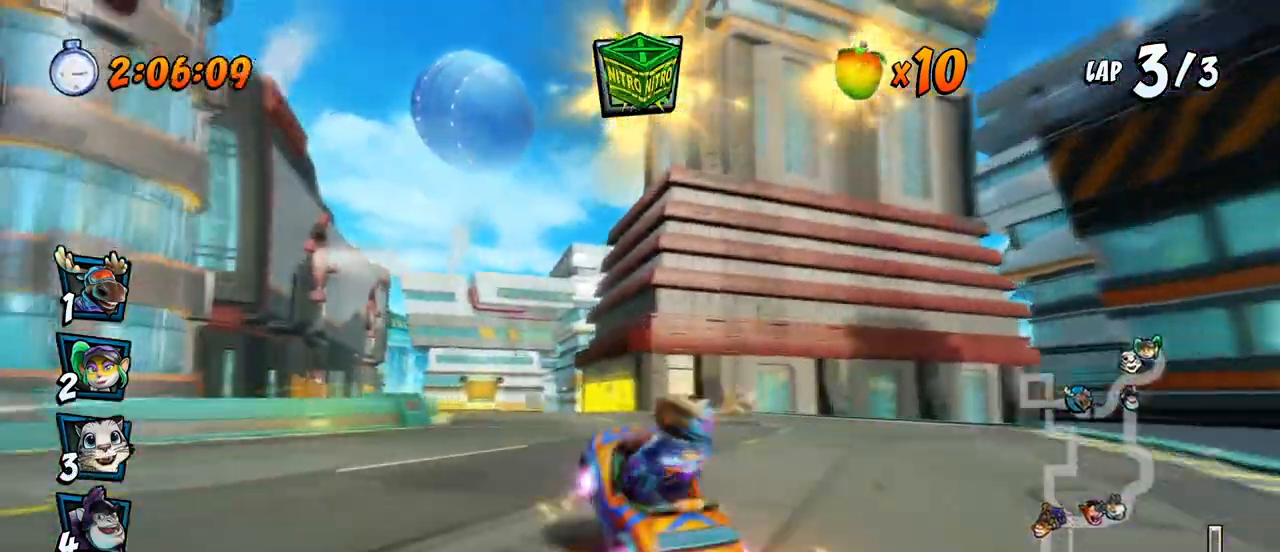
{"buttons": ["CROSS", "R2", "DPAD_UP", "DPAD_LEFT"], "left_stick": "center", "events": [[200, "DPAD_UP", "down"], [233, "DPAD_RIGHT", "up"], [250, "DPAD_LEFT", "down"], [250, "DPAD_UP", "up"], [500, "DPAD_UP", "down"]]}
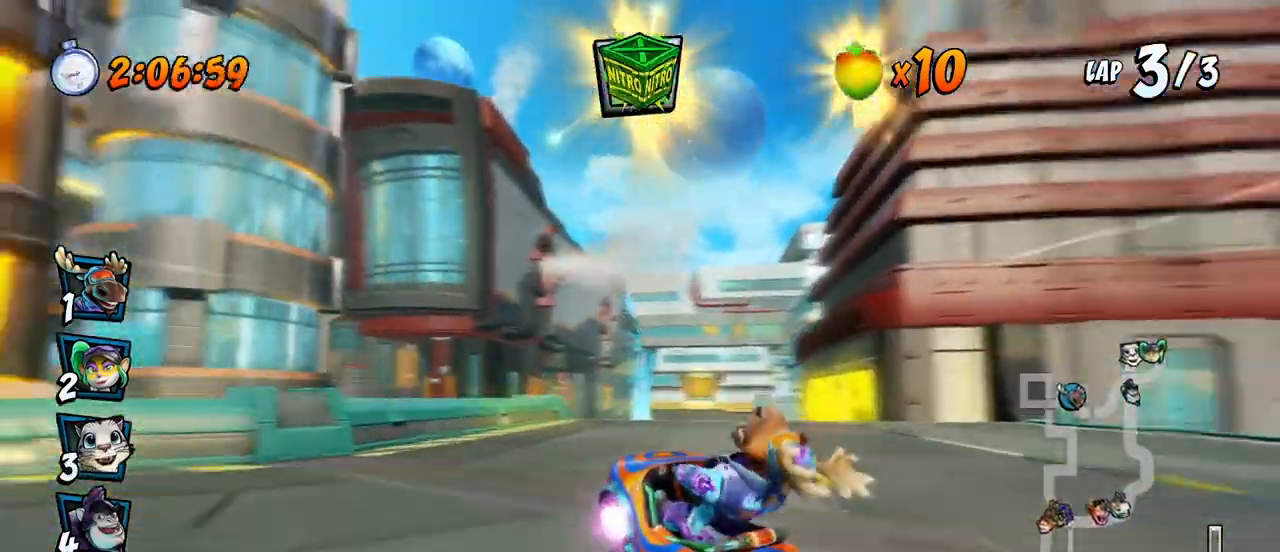
{"buttons": ["CROSS"], "left_stick": "center", "events": [[17, "DPAD_LEFT", "up"], [50, "DPAD_RIGHT", "down"], [67, "DPAD_UP", "up"], [167, "L1", "down"], [367, "DPAD_RIGHT", "up"], [367, "L1", "up"], [383, "R2", "up"]]}
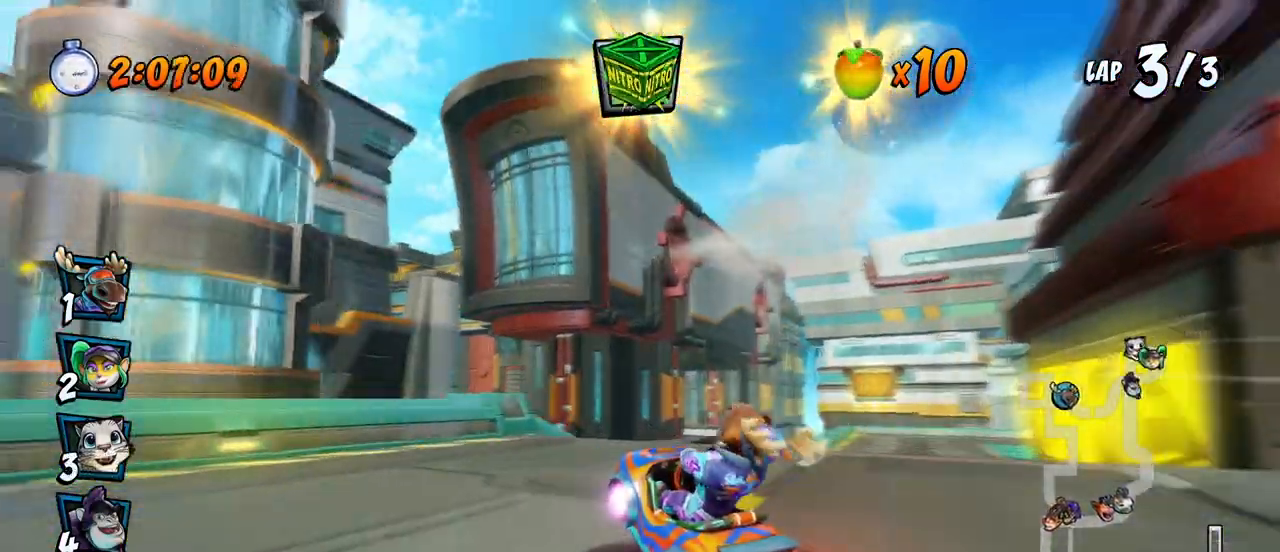
{"buttons": ["CROSS", "R2"], "left_stick": "center", "events": [[33, "DPAD_RIGHT", "down"], [50, "DPAD_UP", "down"], [50, "R2", "down"], [83, "DPAD_UP", "up"], [183, "DPAD_RIGHT", "up"]]}
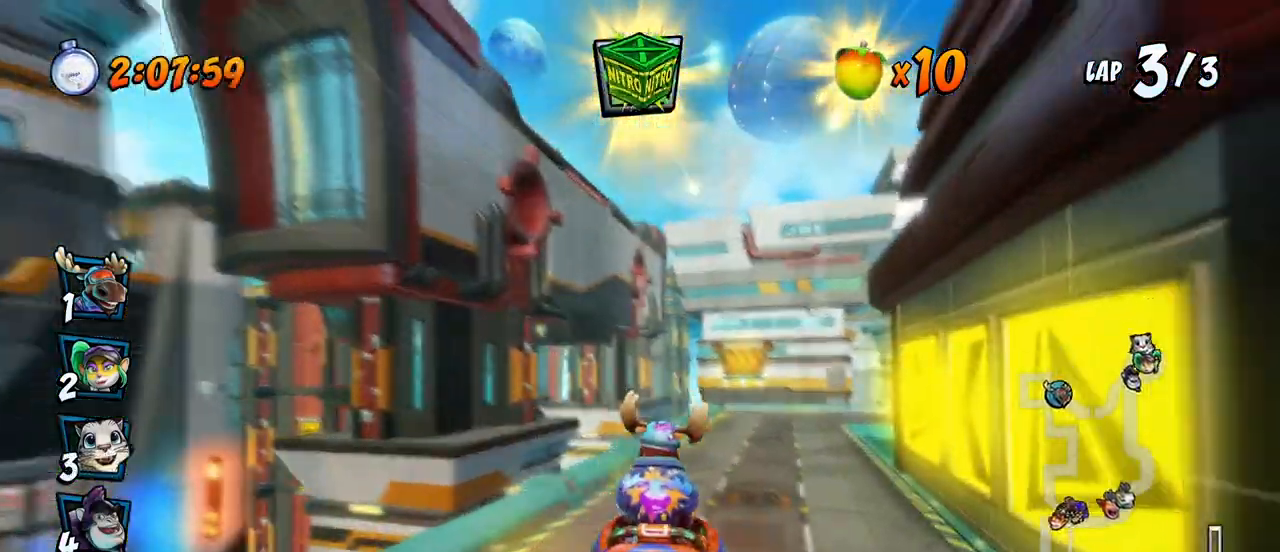
{"buttons": ["CROSS", "R2", "DPAD_RIGHT"], "left_stick": "center", "events": [[167, "DPAD_RIGHT", "down"]]}
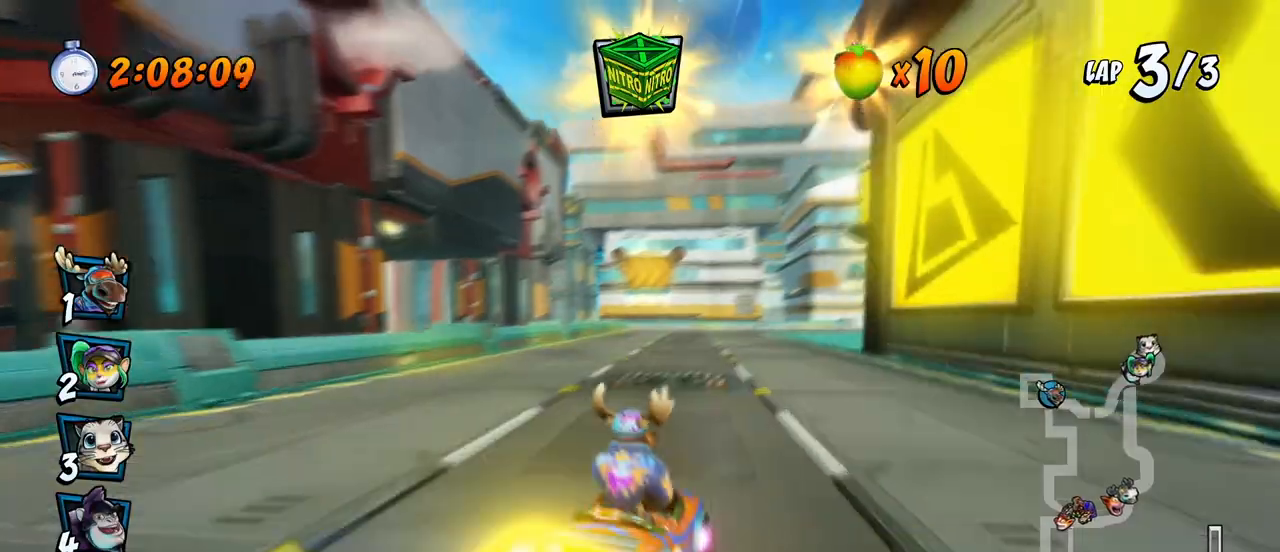
{"buttons": ["CROSS", "R2", "DPAD_UP"], "left_stick": "center", "events": [[67, "DPAD_UP", "down"], [117, "DPAD_RIGHT", "up"], [133, "DPAD_LEFT", "down"], [150, "DPAD_UP", "up"], [333, "DPAD_UP", "down"], [367, "DPAD_LEFT", "up"], [367, "DPAD_RIGHT", "down"], [383, "DPAD_UP", "up"], [500, "DPAD_RIGHT", "up"], [500, "DPAD_UP", "down"]]}
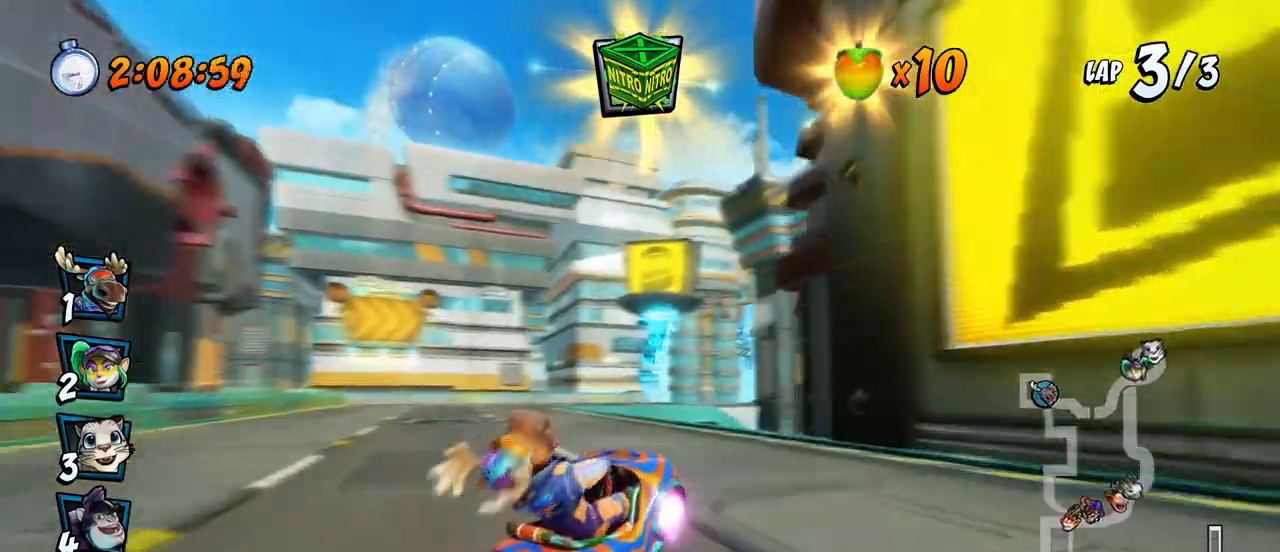
{"buttons": ["CROSS", "L1", "DPAD_LEFT"], "left_stick": "center", "events": [[17, "DPAD_LEFT", "down"], [50, "DPAD_UP", "up"], [283, "DPAD_UP", "down"], [317, "L1", "down"], [467, "R2", "up"], [500, "DPAD_UP", "up"]]}
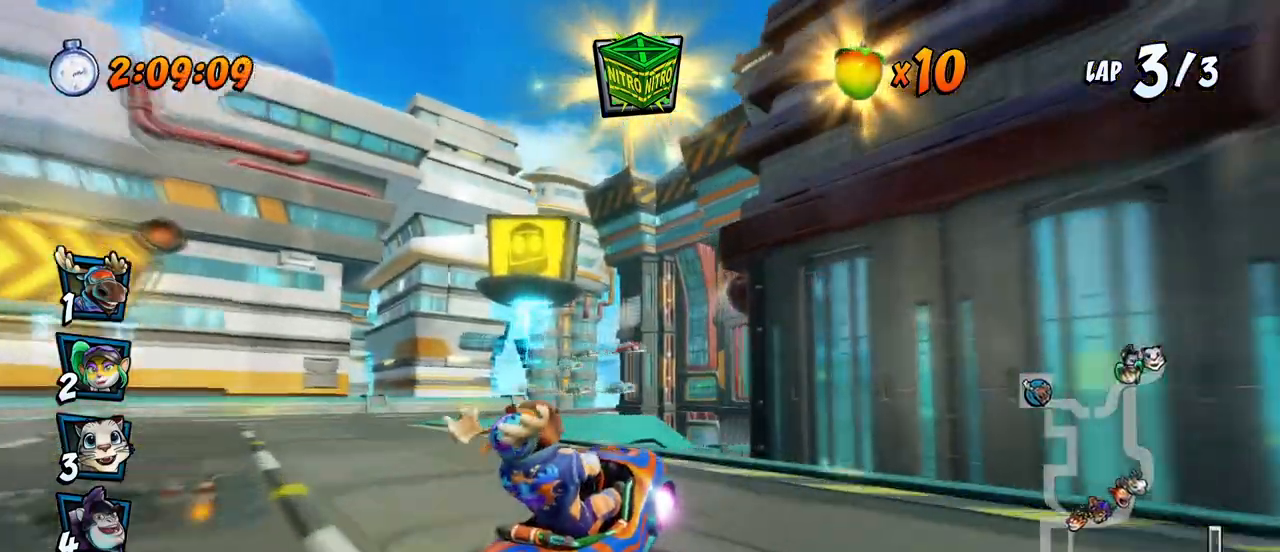
{"buttons": ["CROSS", "R2", "DPAD_DOWN", "DPAD_RIGHT"], "left_stick": "center", "events": [[17, "DPAD_LEFT", "up"], [17, "L1", "up"], [467, "DPAD_DOWN", "down"], [467, "DPAD_RIGHT", "down"], [500, "R2", "down"]]}
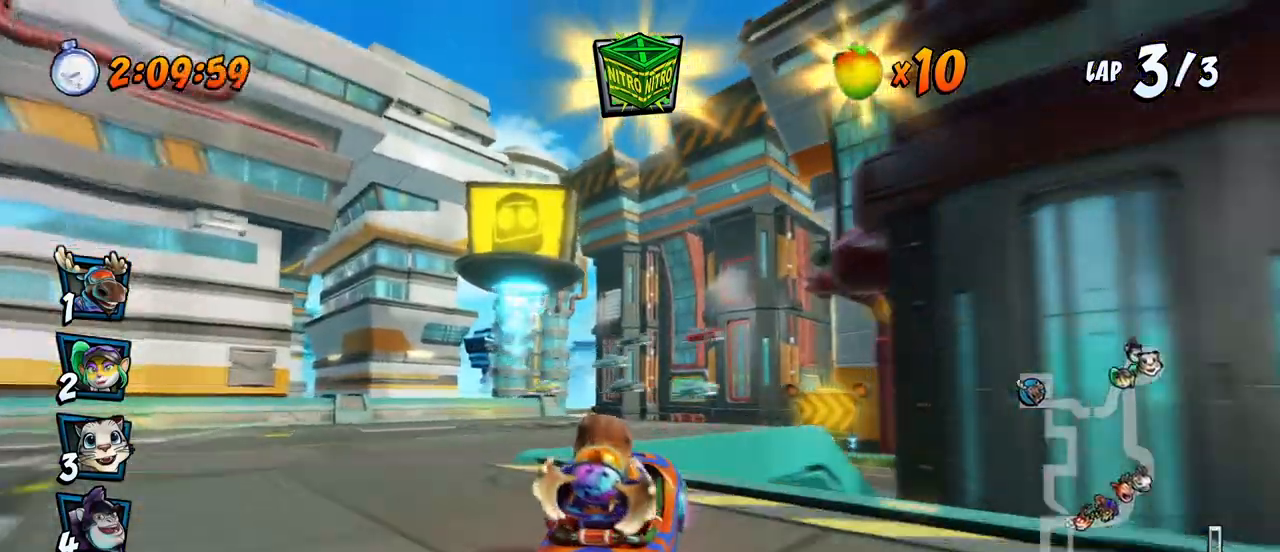
{"buttons": ["CROSS", "R2", "DPAD_LEFT"], "left_stick": "center", "events": [[33, "CROSS", "up"], [33, "SQUARE", "down"], [150, "CROSS", "down"], [183, "SQUARE", "up"], [217, "DPAD_DOWN", "up"], [450, "DPAD_UP", "down"], [483, "DPAD_RIGHT", "up"], [500, "DPAD_LEFT", "down"], [500, "DPAD_UP", "up"]]}
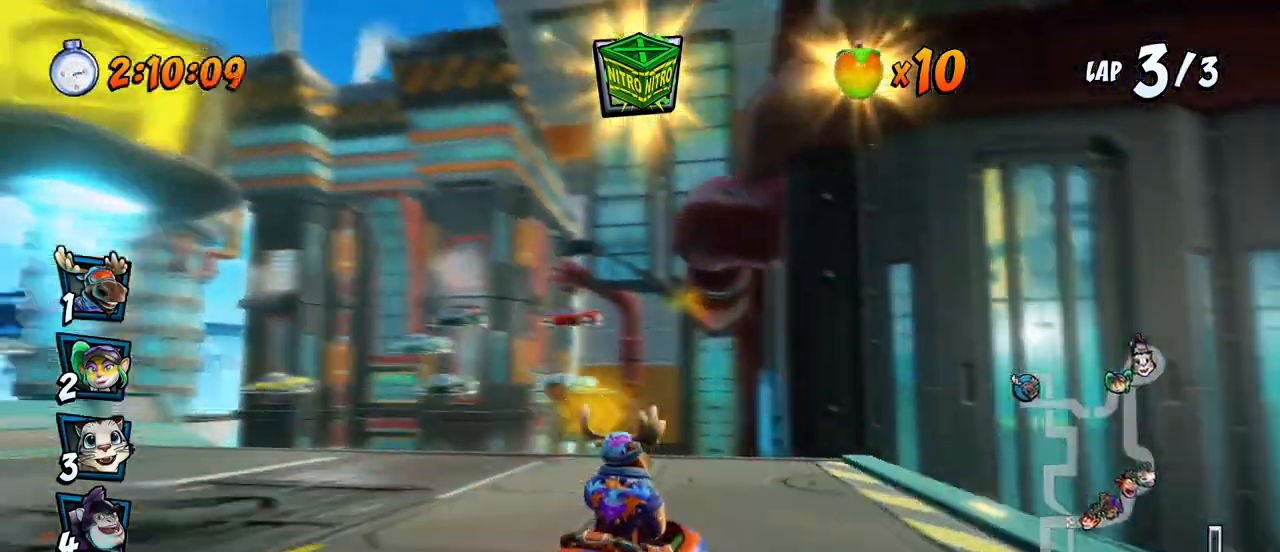
{"buttons": ["CROSS", "R2", "DPAD_UP", "DPAD_LEFT"], "left_stick": "center", "events": [[100, "DPAD_UP", "down"], [300, "DPAD_LEFT", "up"], [333, "DPAD_LEFT", "down"]]}